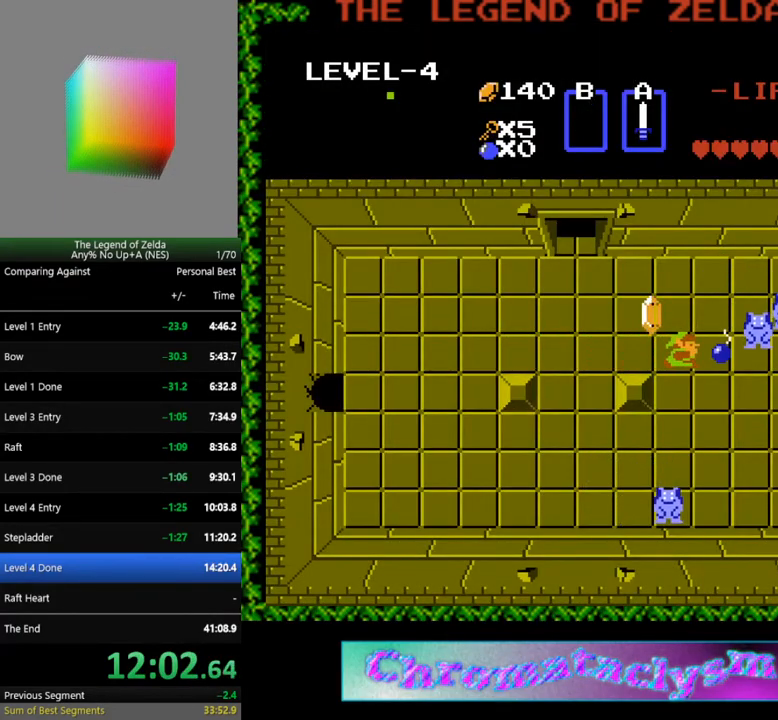
Gameplay with a controller (Nintendo layout); each line is a JSON object with the inputs held at the frame after it. "events" lists button and stick changes between this image and that frame as [ms after this image, input, new state], when the widget could be followed in between. Not read: L3 R3.
{"buttons": [], "events": [[133, "DPAD_LEFT", "down"], [467, "DPAD_LEFT", "up"]]}
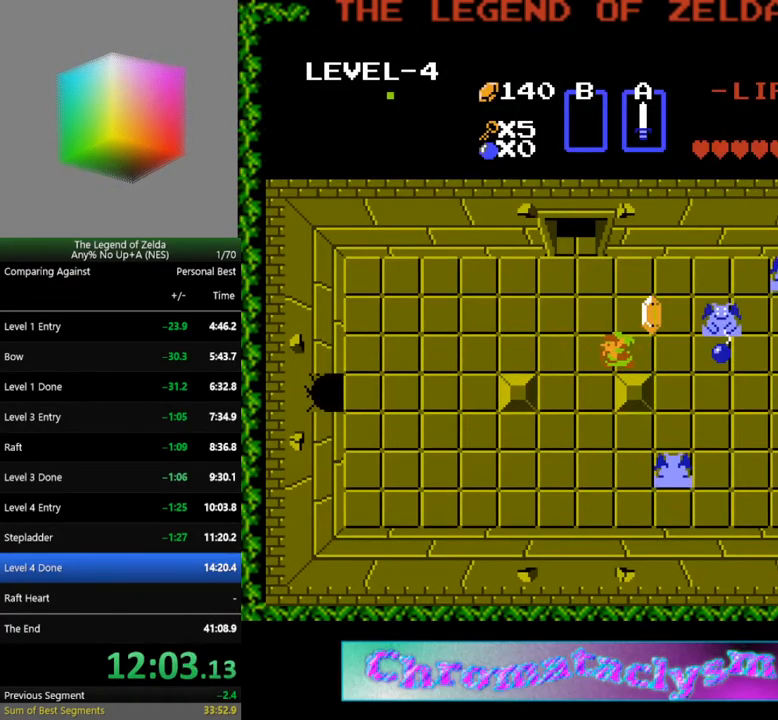
{"buttons": [], "events": []}
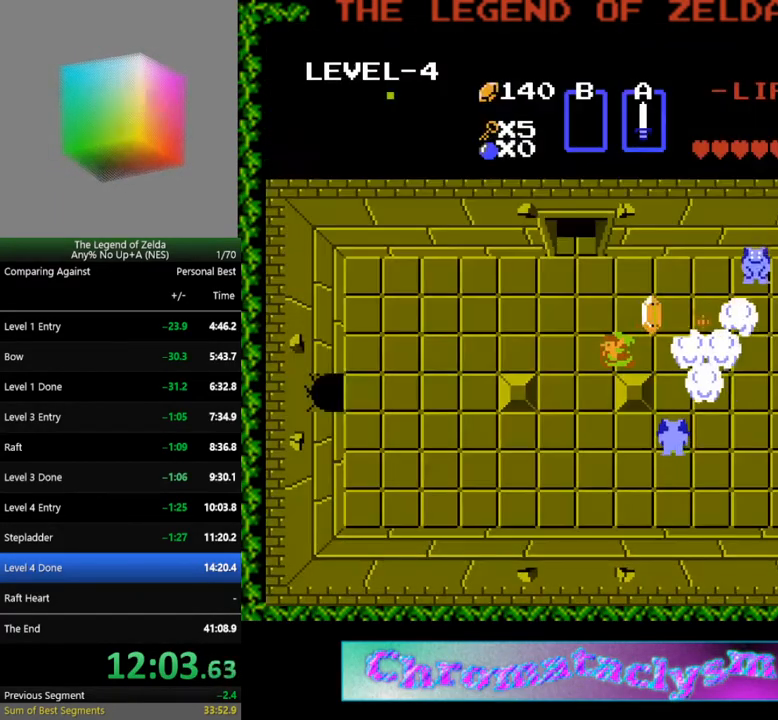
{"buttons": ["DPAD_RIGHT"], "events": [[100, "DPAD_UP", "down"], [367, "DPAD_RIGHT", "down"], [383, "DPAD_UP", "up"]]}
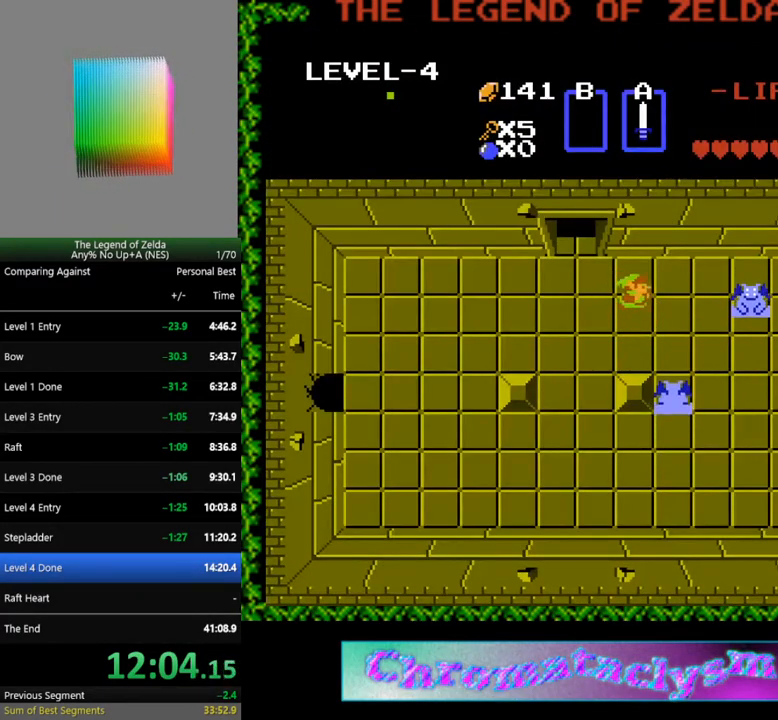
{"buttons": [], "events": [[250, "DPAD_DOWN", "down"], [267, "DPAD_RIGHT", "up"], [333, "A", "down"], [450, "DPAD_DOWN", "up"], [483, "A", "up"]]}
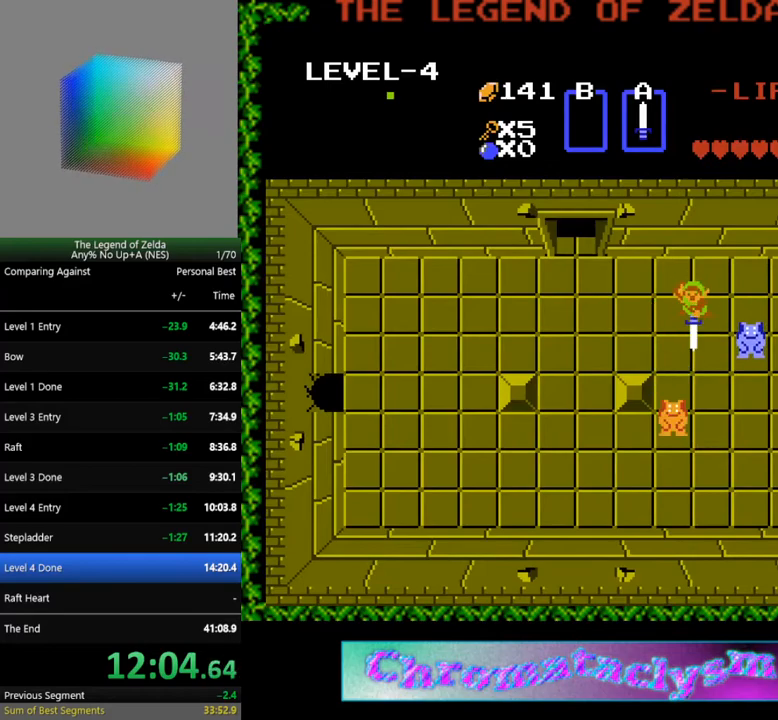
{"buttons": ["DPAD_DOWN"], "events": [[33, "DPAD_DOWN", "down"]]}
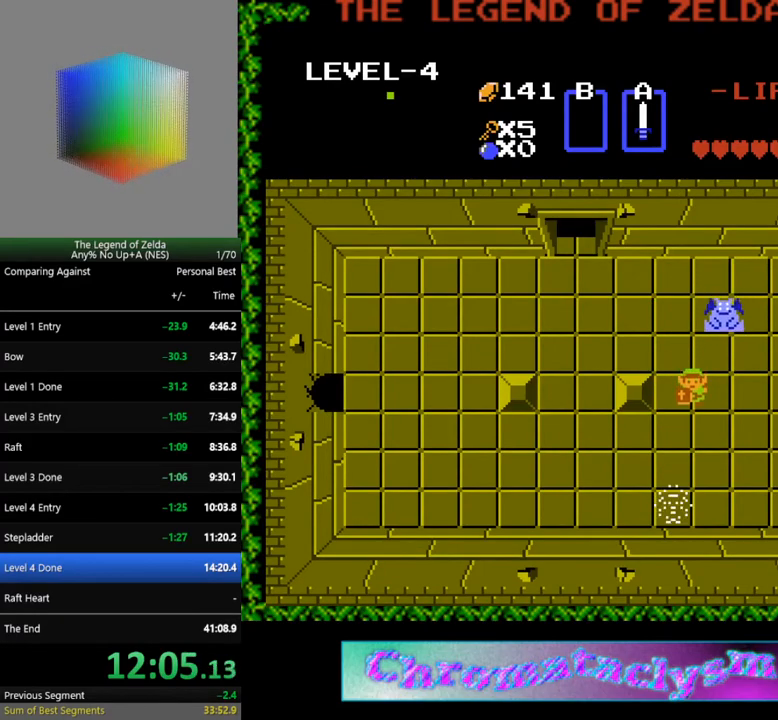
{"buttons": [], "events": [[233, "A", "down"], [317, "DPAD_DOWN", "up"], [383, "A", "up"]]}
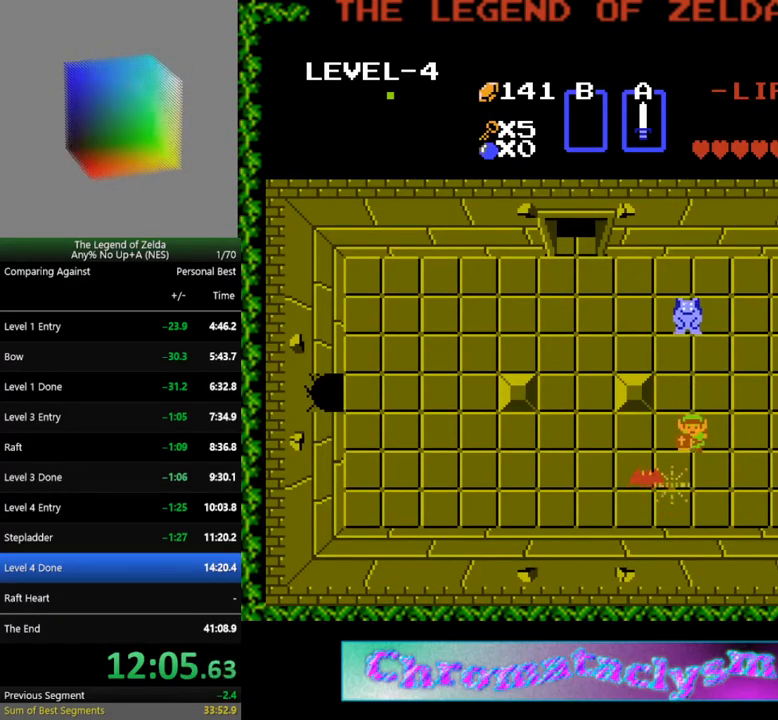
{"buttons": ["DPAD_UP"], "events": [[100, "DPAD_UP", "down"], [267, "A", "down"], [350, "DPAD_UP", "up"], [400, "A", "up"], [433, "DPAD_UP", "down"]]}
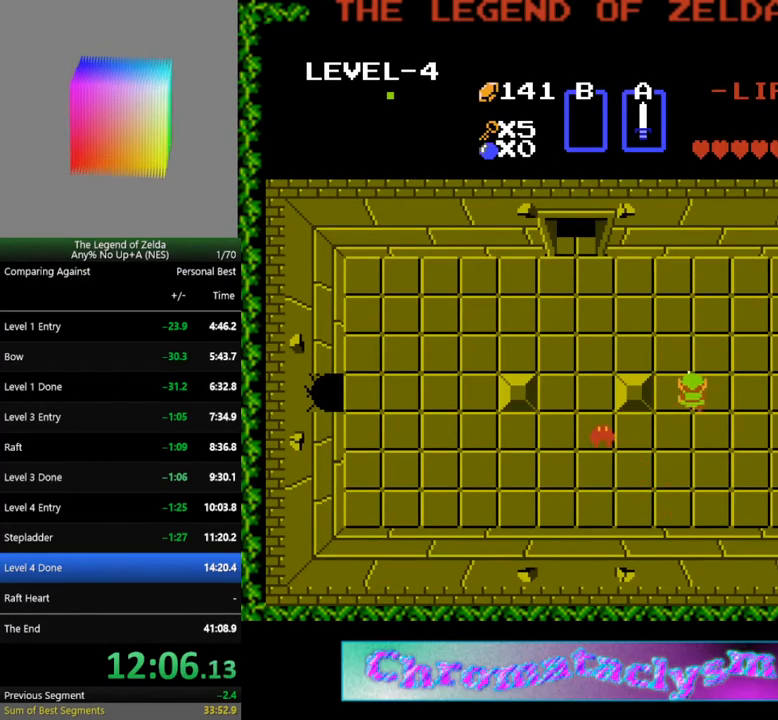
{"buttons": ["A", "DPAD_UP"], "events": [[400, "A", "down"]]}
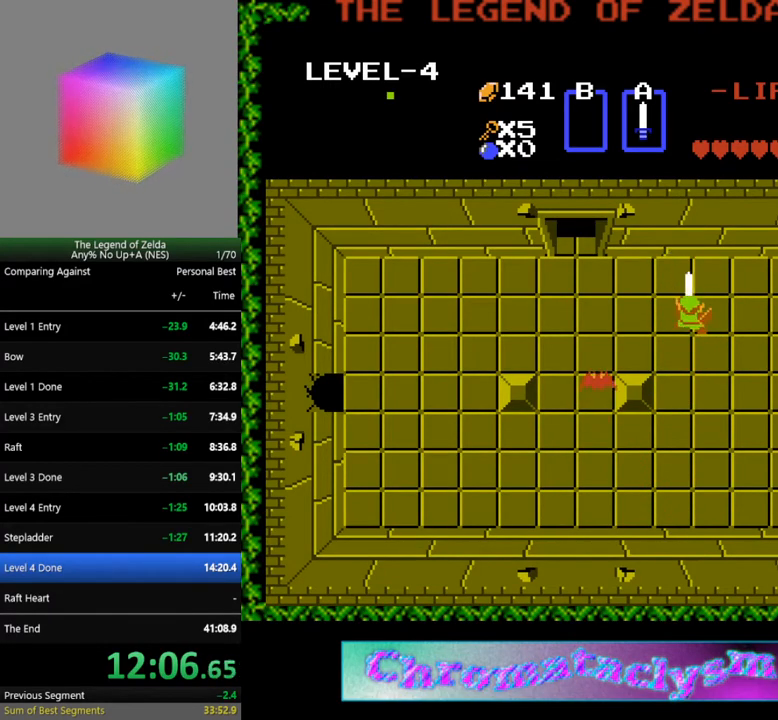
{"buttons": ["DPAD_DOWN"], "events": [[33, "DPAD_UP", "up"], [50, "A", "up"], [117, "DPAD_LEFT", "down"], [350, "DPAD_LEFT", "up"], [367, "A", "down"], [433, "DPAD_DOWN", "down"], [467, "A", "up"]]}
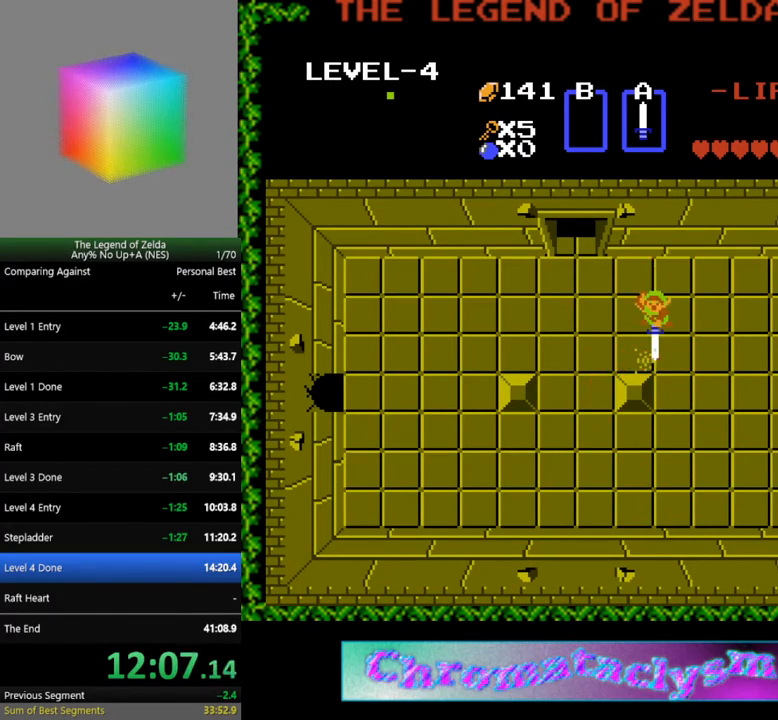
{"buttons": ["DPAD_LEFT"], "events": [[83, "DPAD_DOWN", "up"], [117, "A", "down"], [267, "A", "up"], [350, "DPAD_LEFT", "down"]]}
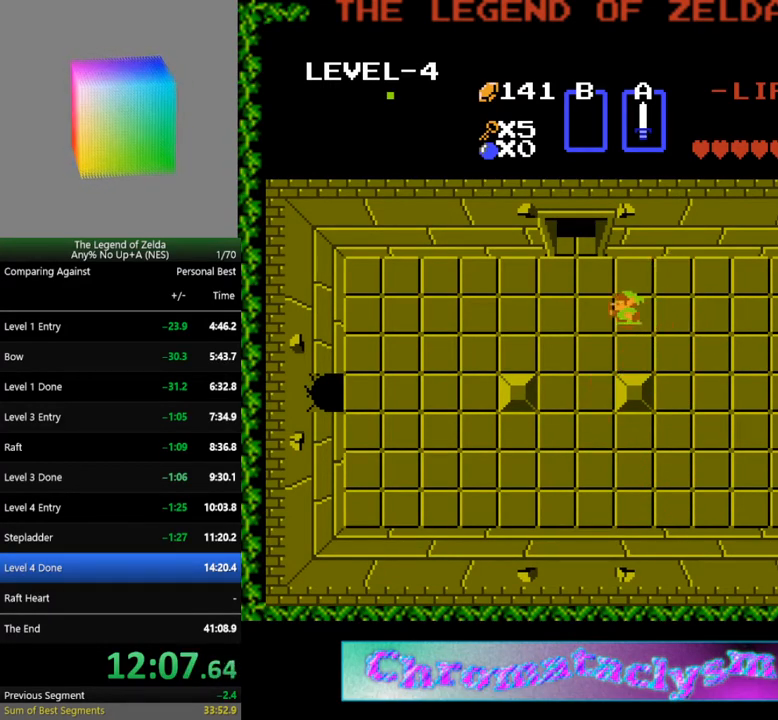
{"buttons": ["DPAD_DOWN"], "events": [[500, "DPAD_DOWN", "down"], [500, "DPAD_LEFT", "up"]]}
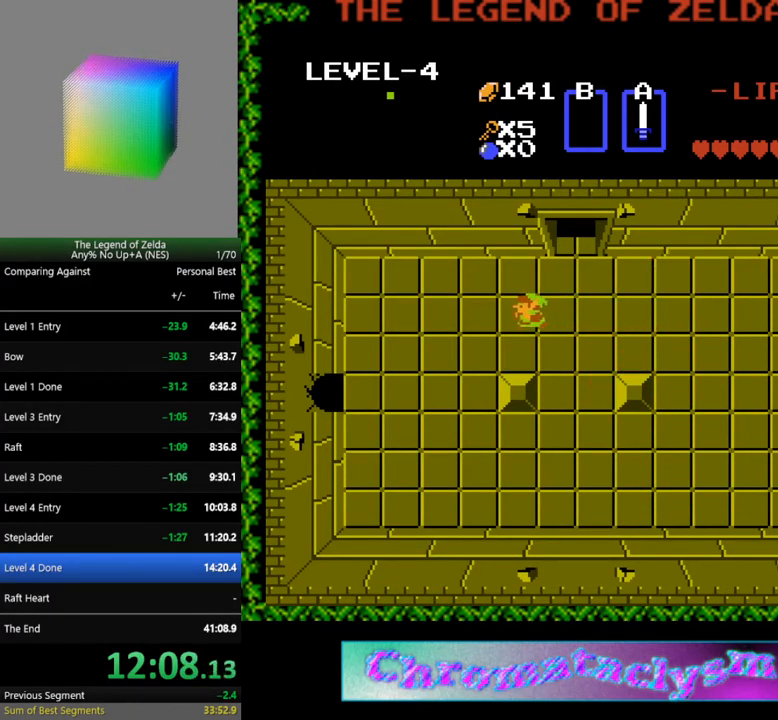
{"buttons": ["DPAD_DOWN"], "events": []}
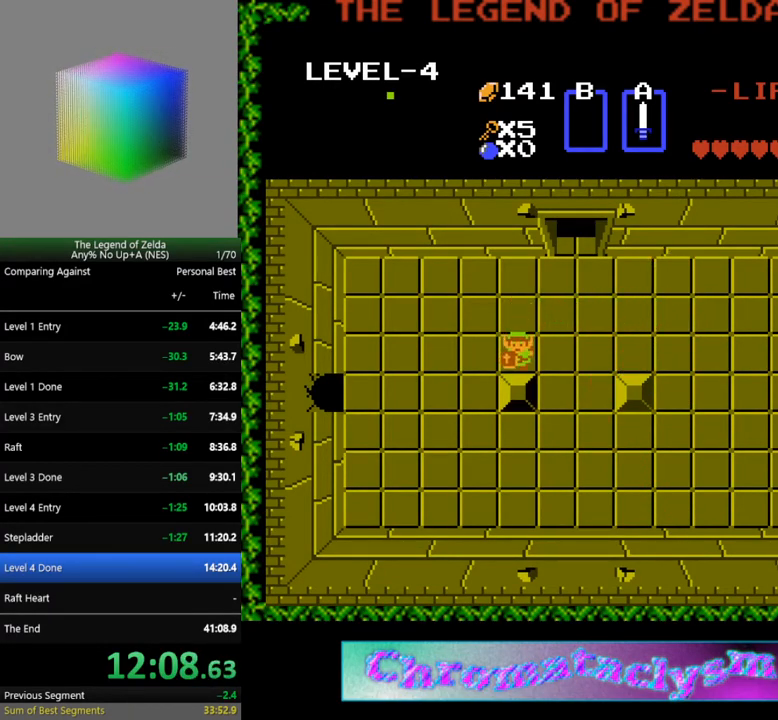
{"buttons": ["DPAD_RIGHT"], "events": [[50, "DPAD_RIGHT", "down"], [67, "DPAD_DOWN", "up"]]}
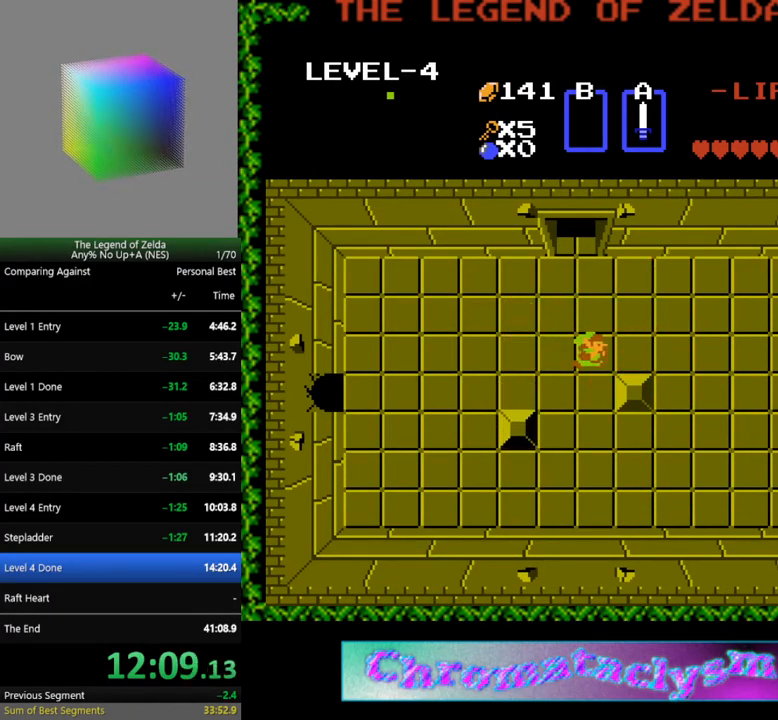
{"buttons": ["DPAD_DOWN"], "events": [[400, "DPAD_DOWN", "down"], [400, "DPAD_RIGHT", "up"]]}
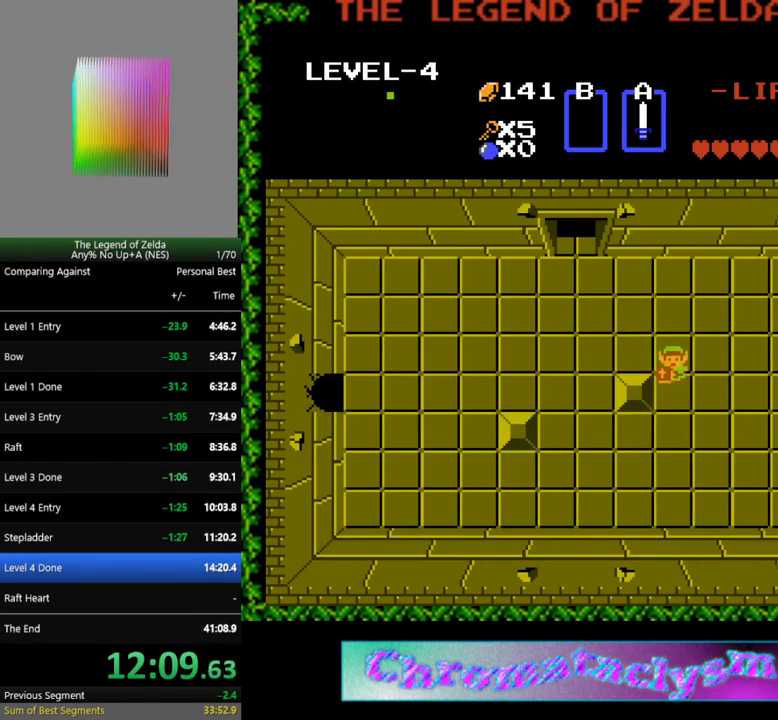
{"buttons": ["DPAD_RIGHT"], "events": [[133, "DPAD_DOWN", "up"], [133, "DPAD_RIGHT", "down"]]}
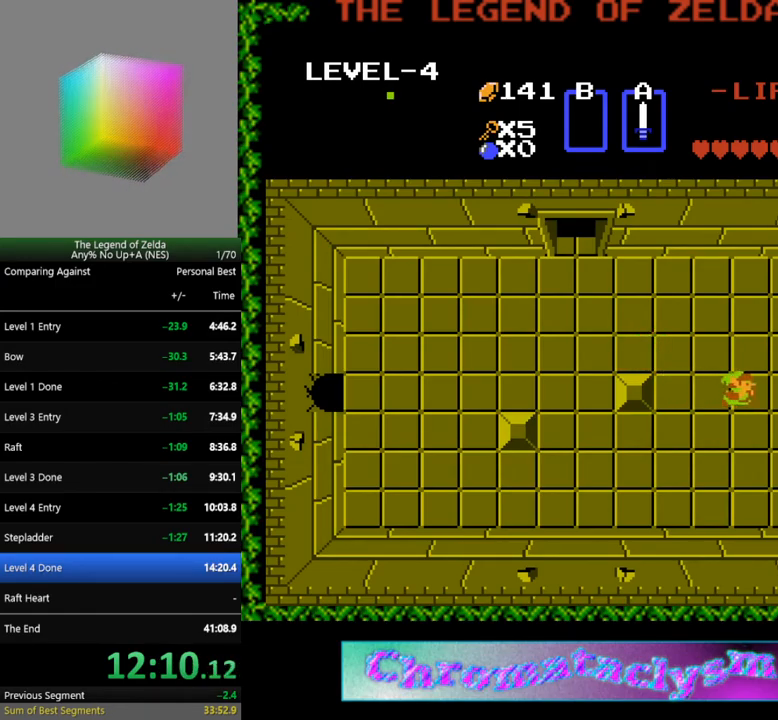
{"buttons": ["DPAD_RIGHT"], "events": []}
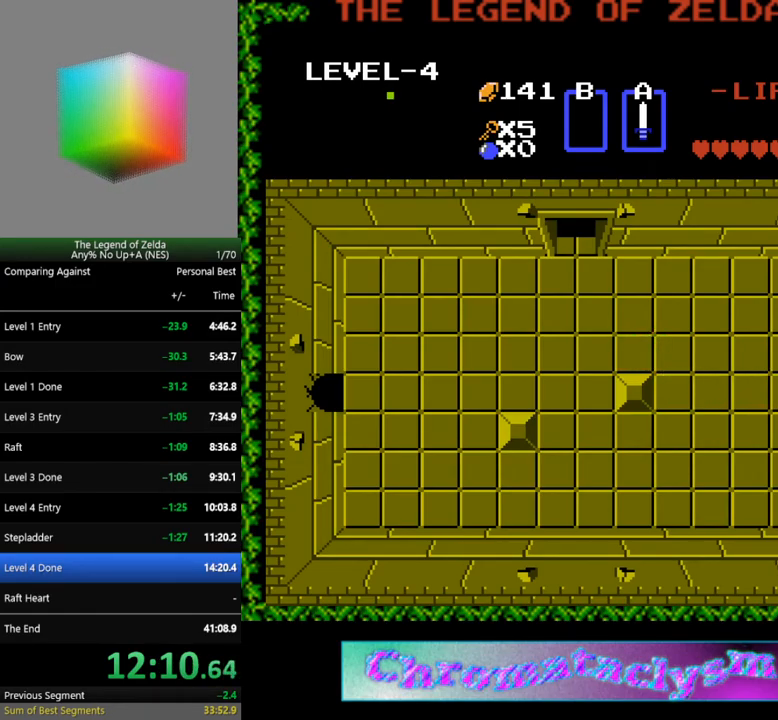
{"buttons": ["DPAD_RIGHT"], "events": []}
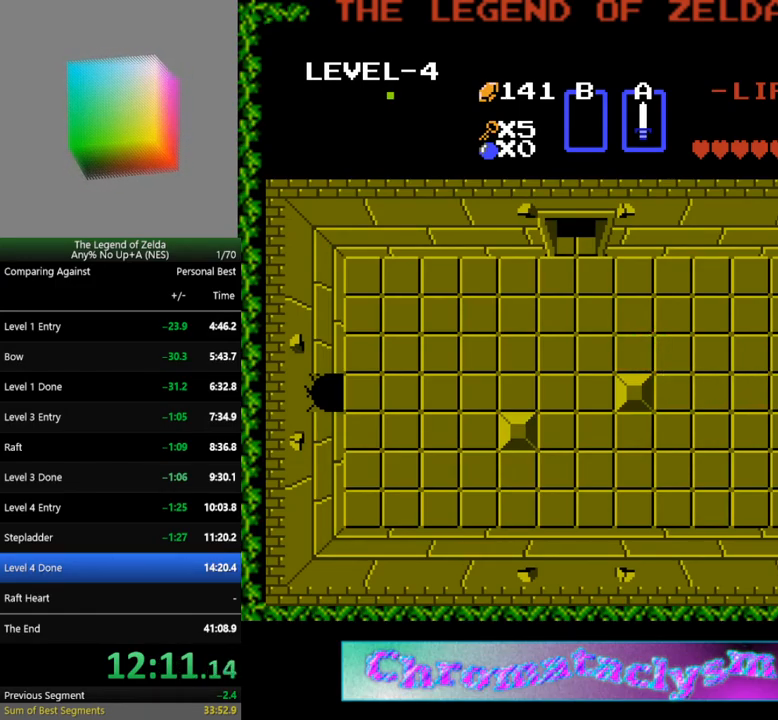
{"buttons": [], "events": [[200, "DPAD_RIGHT", "up"]]}
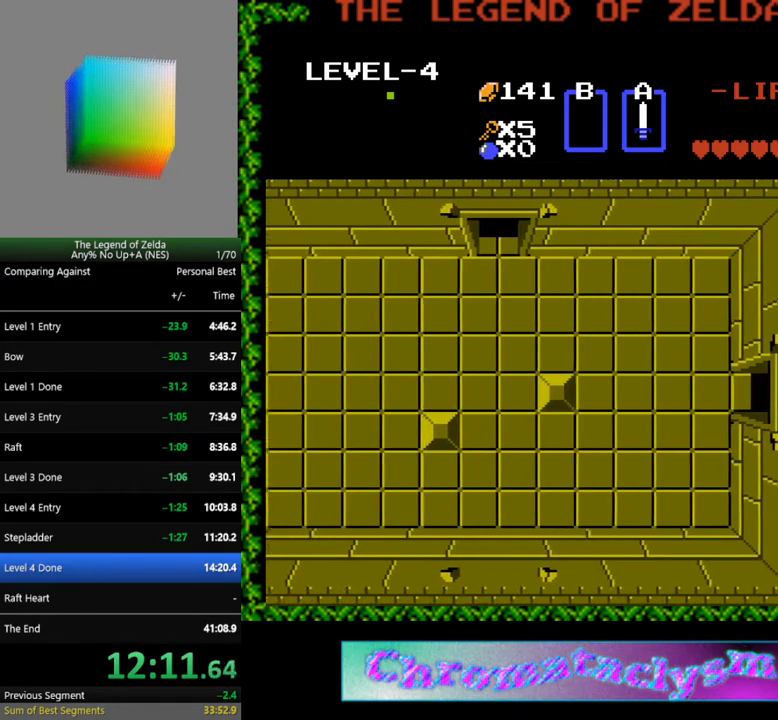
{"buttons": ["DPAD_RIGHT"], "events": [[50, "DPAD_RIGHT", "down"]]}
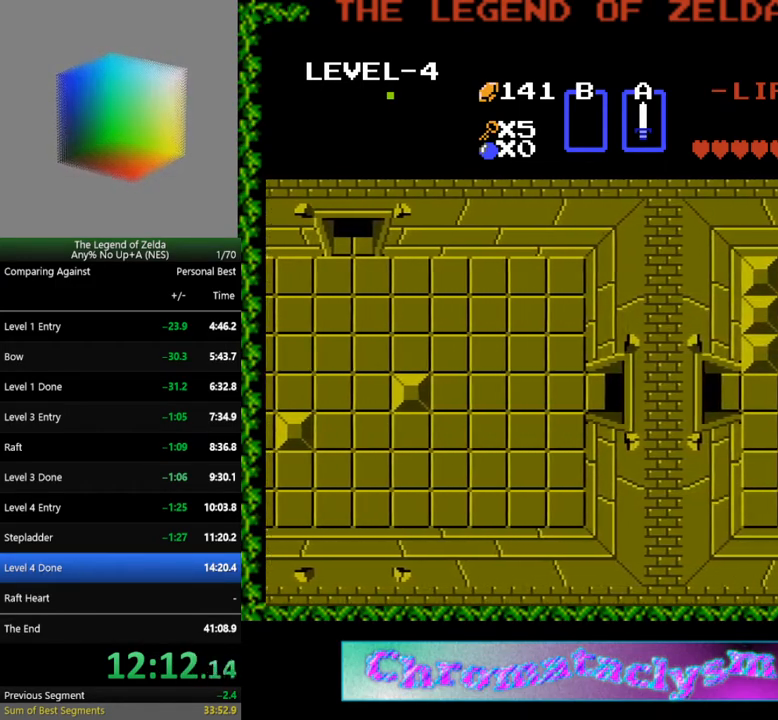
{"buttons": ["DPAD_RIGHT"], "events": []}
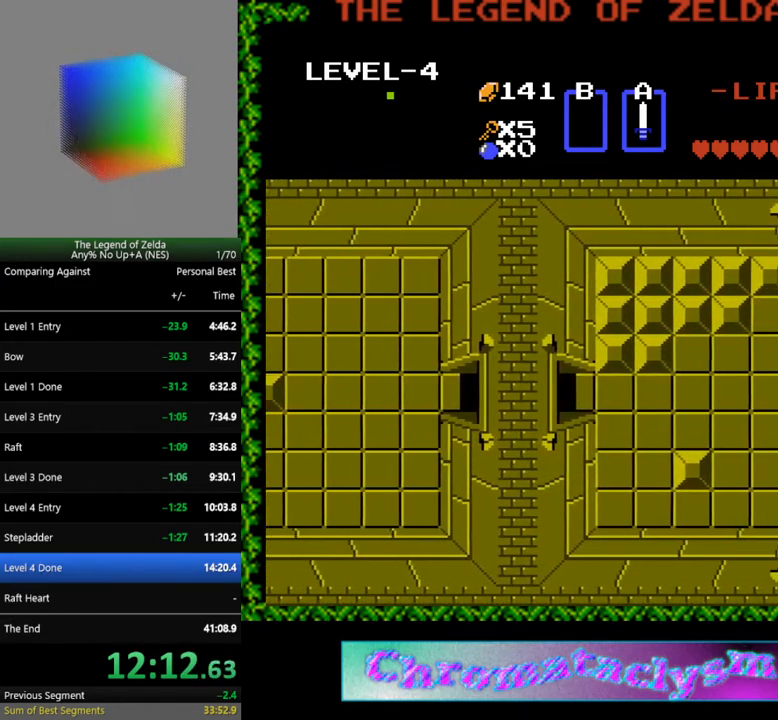
{"buttons": ["DPAD_RIGHT"], "events": []}
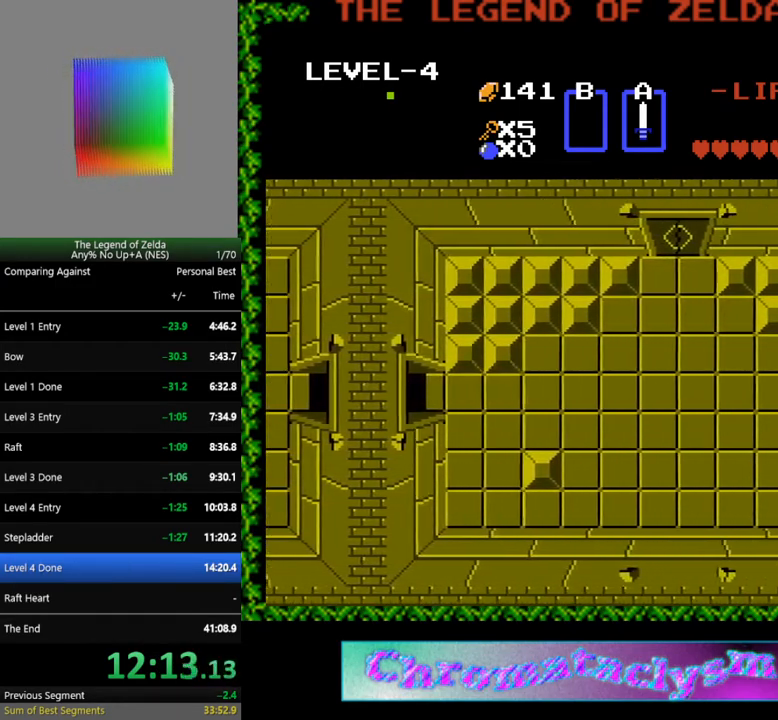
{"buttons": ["DPAD_RIGHT"], "events": []}
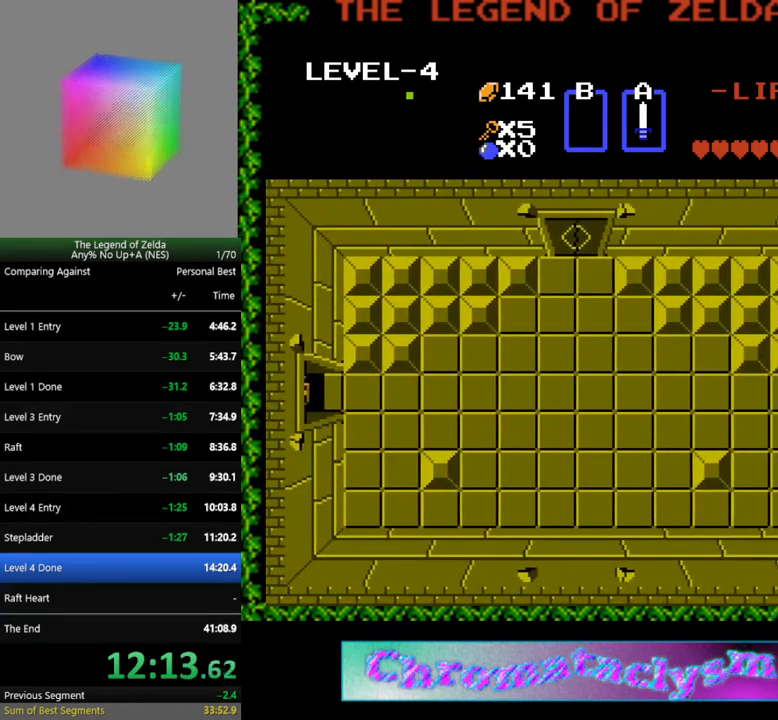
{"buttons": ["DPAD_RIGHT"], "events": [[367, "DPAD_DOWN", "down"], [383, "DPAD_RIGHT", "up"], [483, "DPAD_RIGHT", "down"], [500, "DPAD_DOWN", "up"]]}
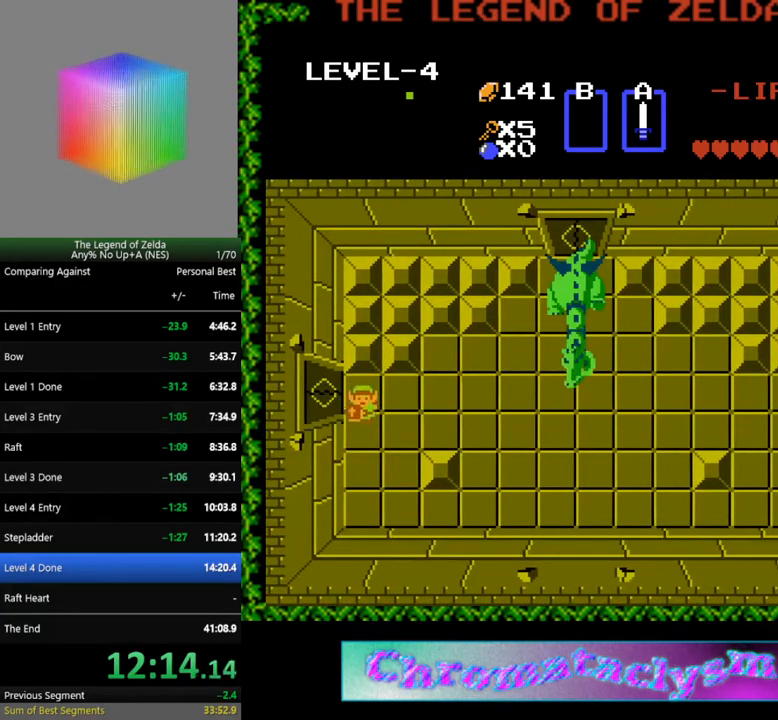
{"buttons": ["DPAD_RIGHT"], "events": []}
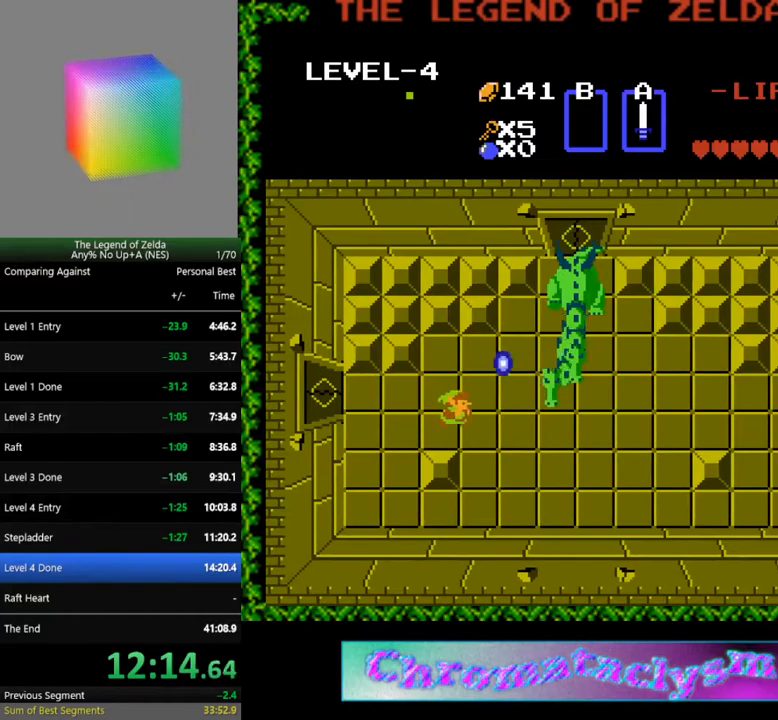
{"buttons": ["DPAD_DOWN"], "events": [[200, "A", "down"], [283, "DPAD_RIGHT", "up"], [350, "A", "up"], [400, "DPAD_DOWN", "down"]]}
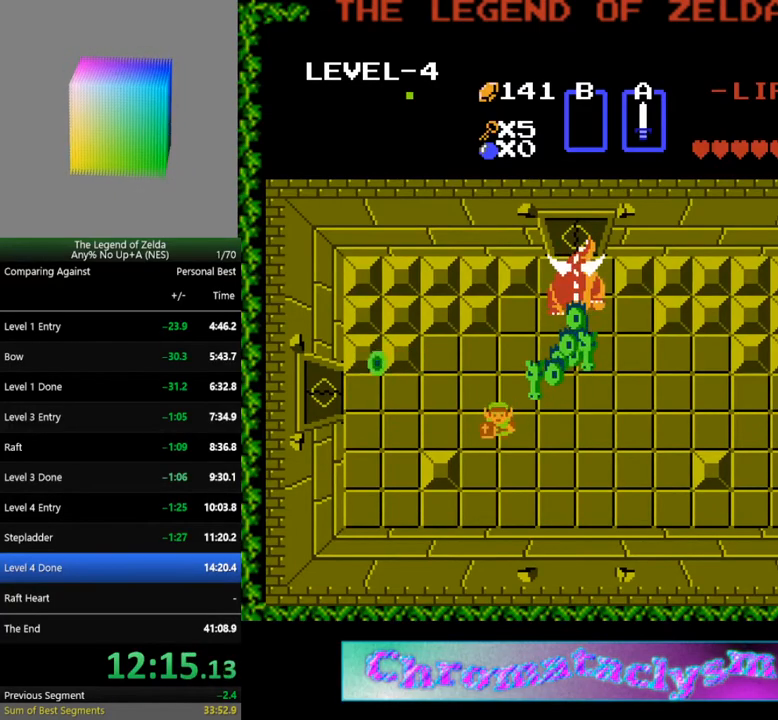
{"buttons": [], "events": [[33, "DPAD_RIGHT", "down"], [50, "DPAD_DOWN", "up"], [300, "DPAD_UP", "down"], [333, "DPAD_RIGHT", "up"], [383, "A", "down"], [467, "DPAD_UP", "up"], [500, "A", "up"]]}